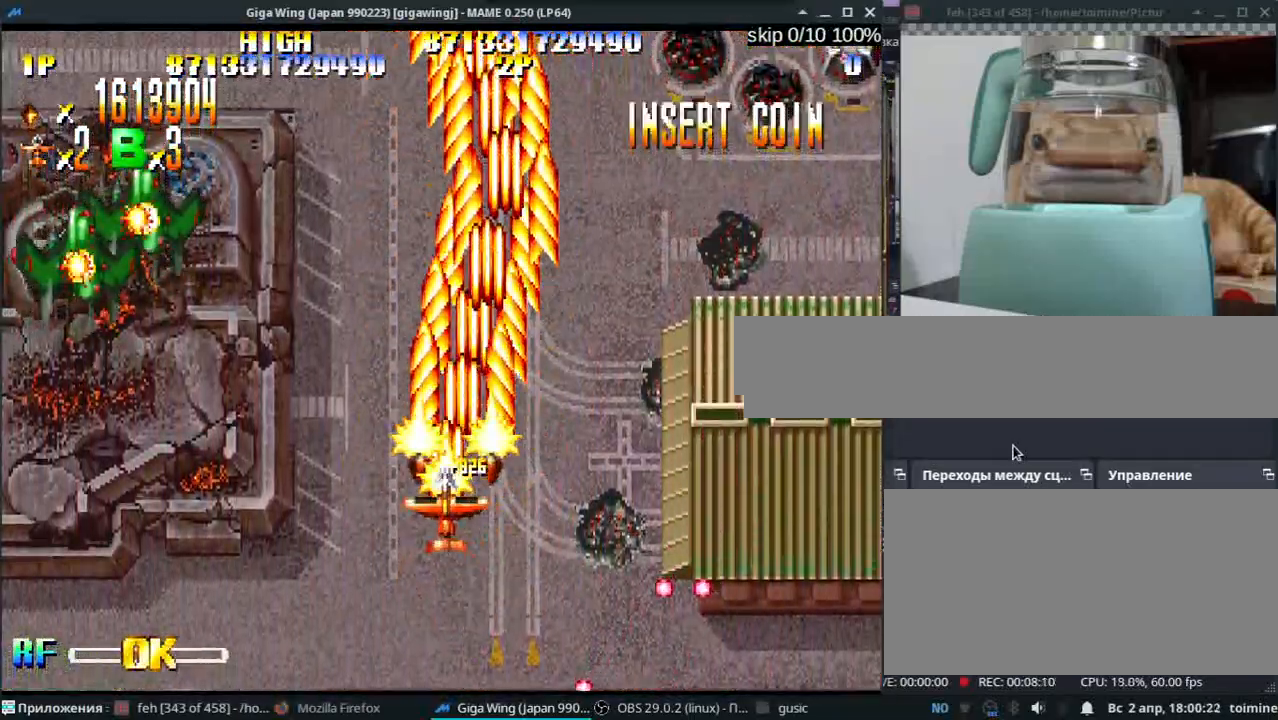
Gameplay with keyboard; each line is a JSON object with the keys held at the frame after it. "events" lists presses ("down") and releases ("up") of ".", "/", "0", "1", "2", "3", "4", "5", "6", "7", "8", "9", "a", "alt_l", "alt_r", "b", "backslash", "backspace", "c", "caps_lock", "comma", "ctrl_l", "ctrl_r", "d", "e", "equals", "escape", "f", "f1", "f10", "f11", "f12", "f2", "f3", "f4", "f5", "f6", "f7", "f8", "f9", "g", "h", "i", "j", "k", "l", "lbracket", "m", "minus", "n", "o", "p", "q", "quote", "r", "rbracket", "return", "s", "semicolon", "shift_l", "shift_r", "space", "super_l", "super_r", "t", "tab", "tilde", "u", "v", "w", "x", "y" and "z" between this image and that frame as [ms after this image, input, new state], when the widget could be followed in between. No other keys are recorded. Mouse input is not recorded.
{"keys": ["j", "k"], "events": [[17, "k", "down"], [67, "k", "up"], [100, "z", "down"], [183, "k", "down"], [200, "z", "up"], [317, "z", "down"], [417, "z", "up"]]}
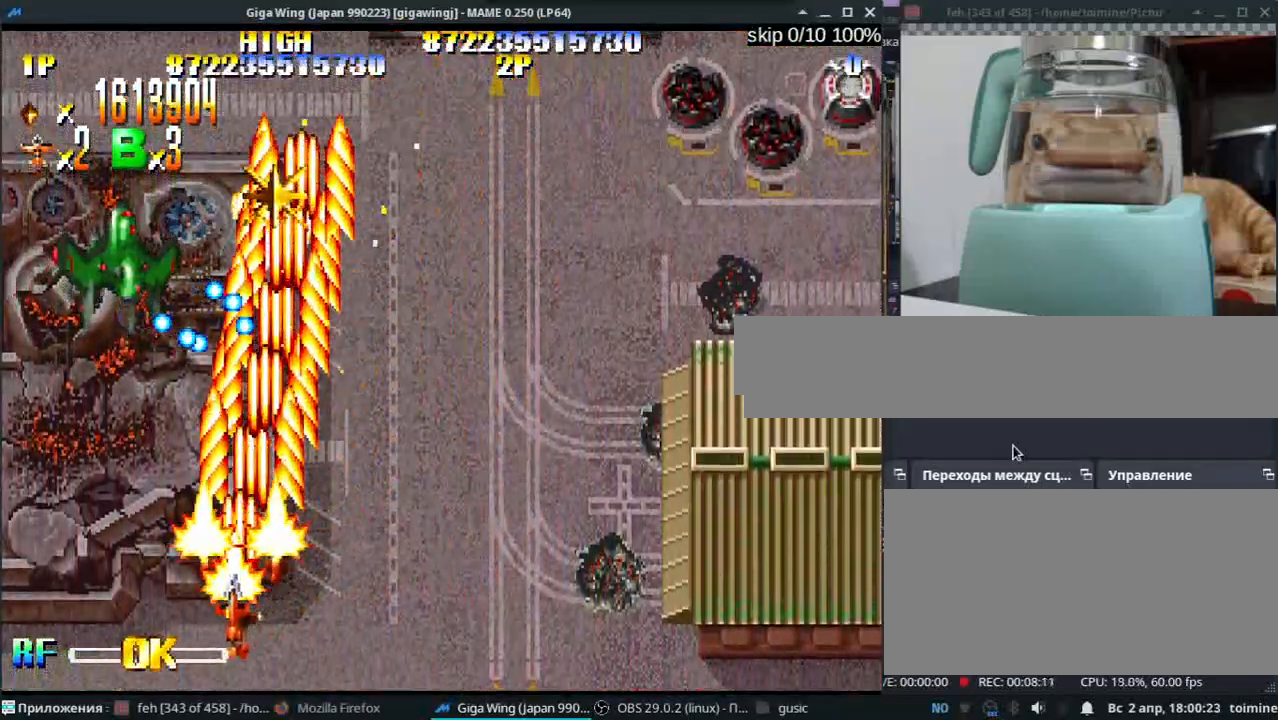
{"keys": ["semicolon", "z"], "events": [[33, "z", "down"], [133, "z", "up"], [183, "k", "up"], [217, "j", "up"], [267, "z", "down"], [367, "semicolon", "down"], [367, "z", "up"], [500, "z", "down"]]}
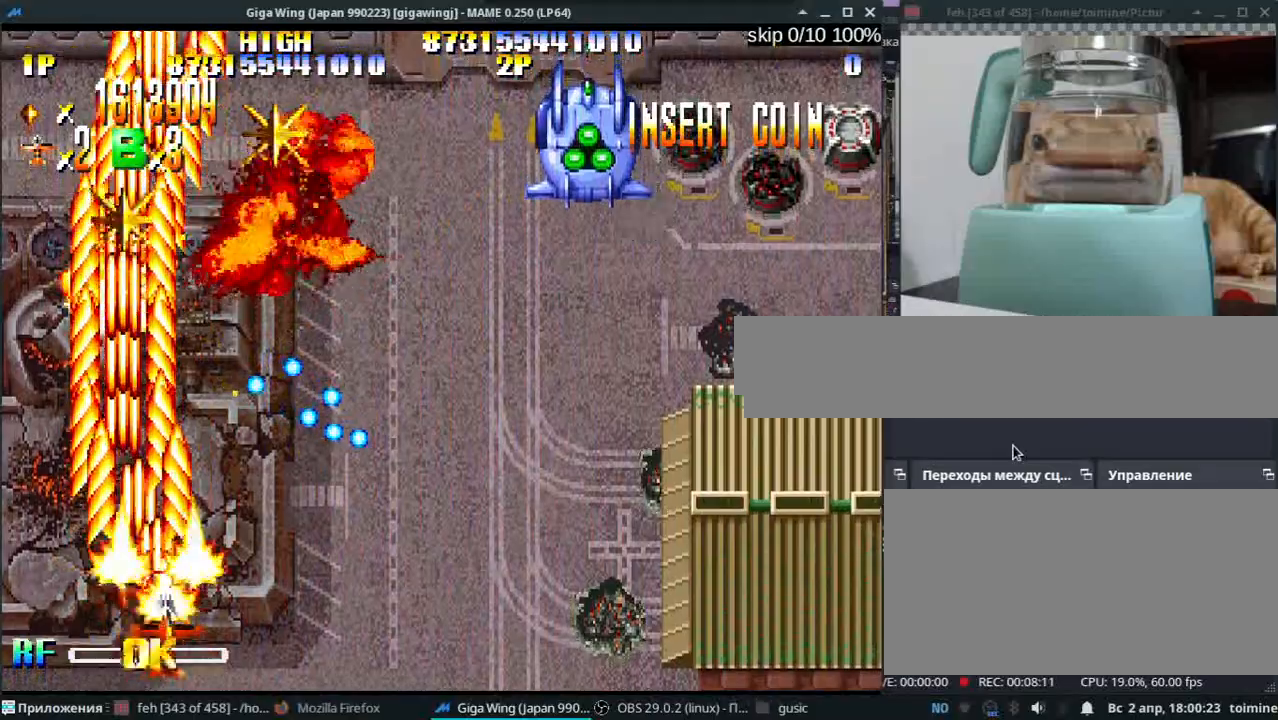
{"keys": ["z"], "events": [[100, "z", "up"], [167, "semicolon", "up"], [233, "z", "down"], [267, "semicolon", "down"], [333, "semicolon", "up"], [333, "z", "up"], [467, "z", "down"]]}
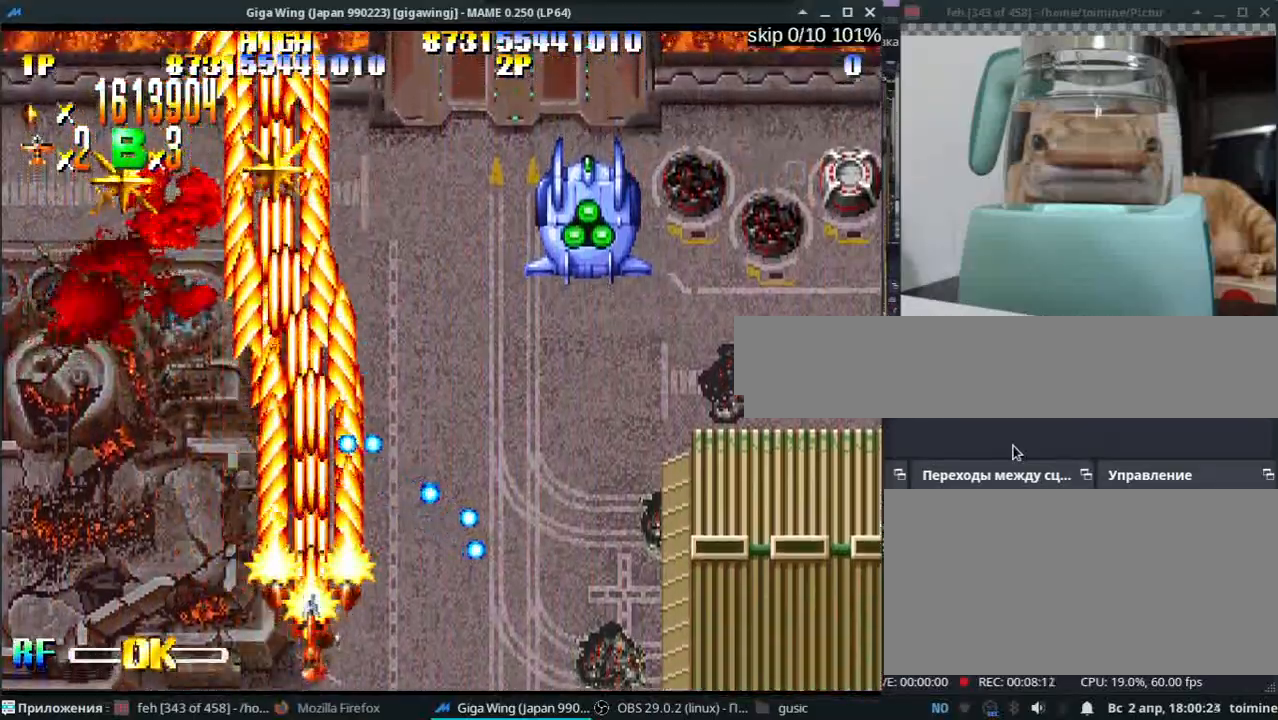
{"keys": ["z"], "events": [[33, "semicolon", "down"], [50, "z", "up"], [83, "semicolon", "up"], [200, "semicolon", "down"], [200, "z", "down"], [267, "semicolon", "up"], [300, "z", "up"], [367, "semicolon", "down"], [433, "semicolon", "up"], [450, "z", "down"]]}
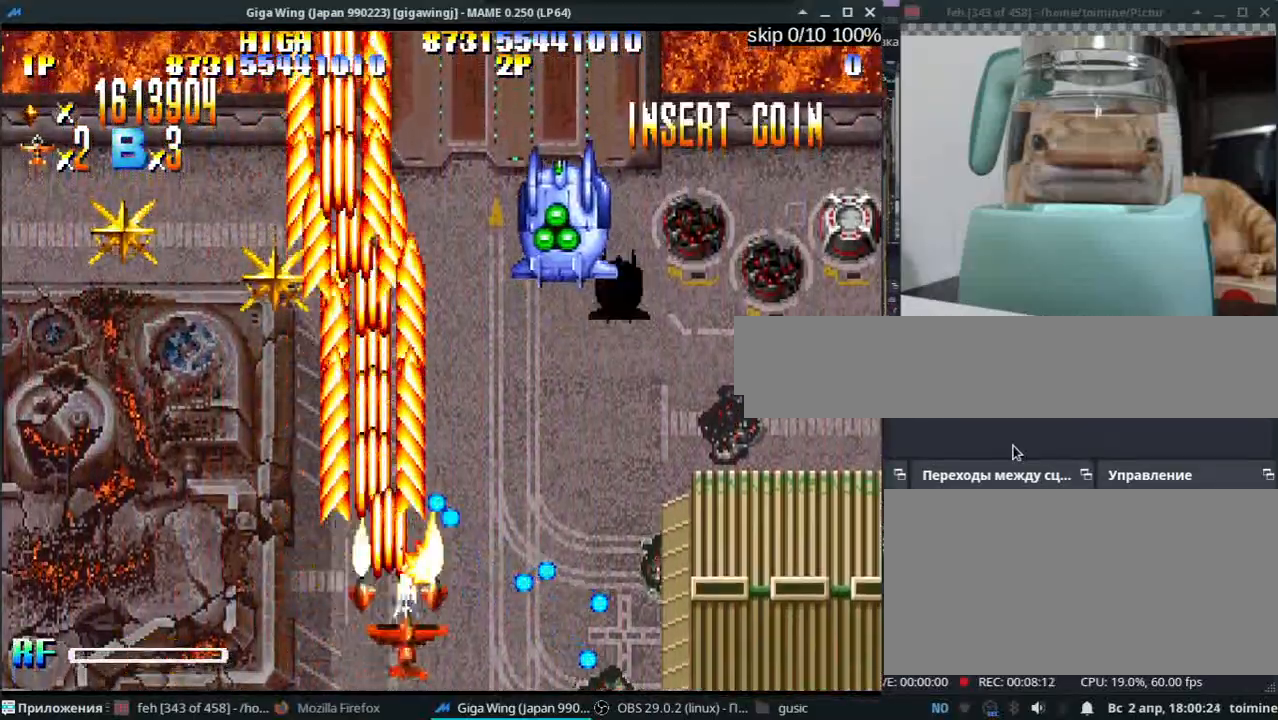
{"keys": [], "events": [[17, "z", "up"], [50, "semicolon", "down"], [117, "semicolon", "up"], [167, "z", "down"], [233, "z", "up"], [367, "z", "down"], [417, "semicolon", "down"], [433, "z", "up"], [467, "semicolon", "up"]]}
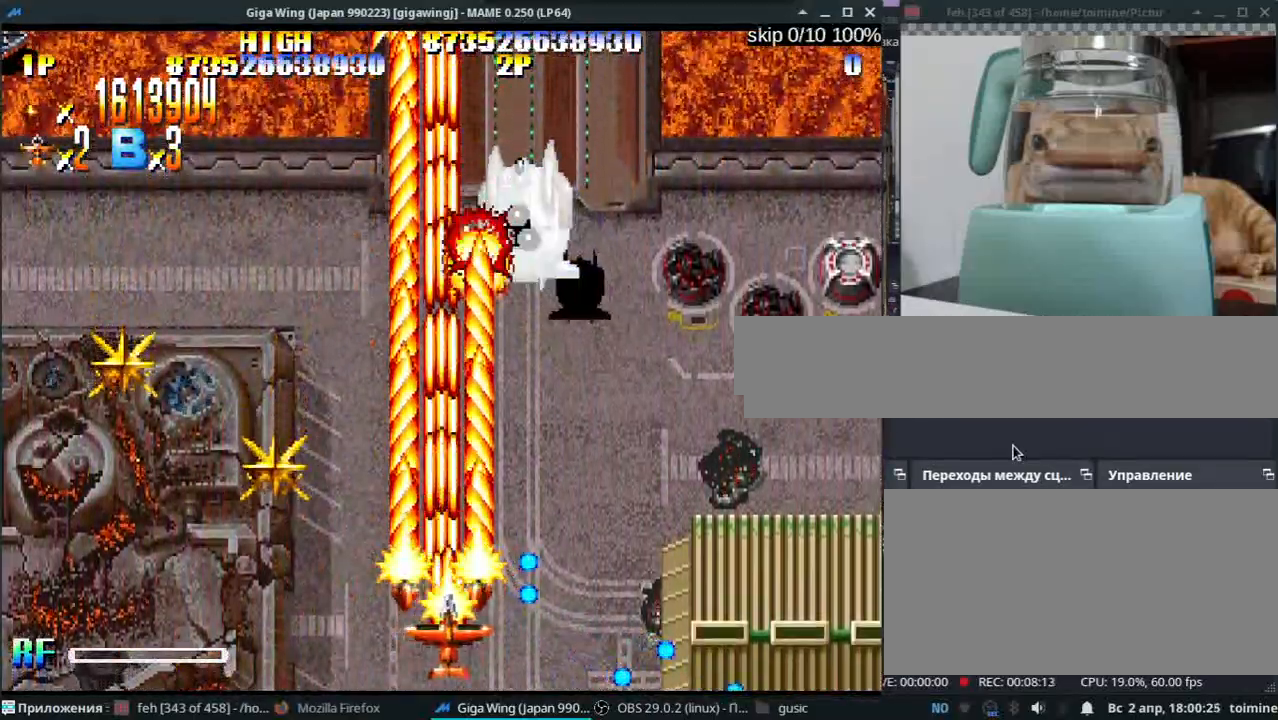
{"keys": ["z"], "events": [[50, "z", "down"], [133, "z", "up"], [200, "semicolon", "down"], [250, "semicolon", "up"], [250, "z", "down"], [333, "z", "up"], [383, "semicolon", "down"], [400, "semicolon", "up"], [450, "z", "down"]]}
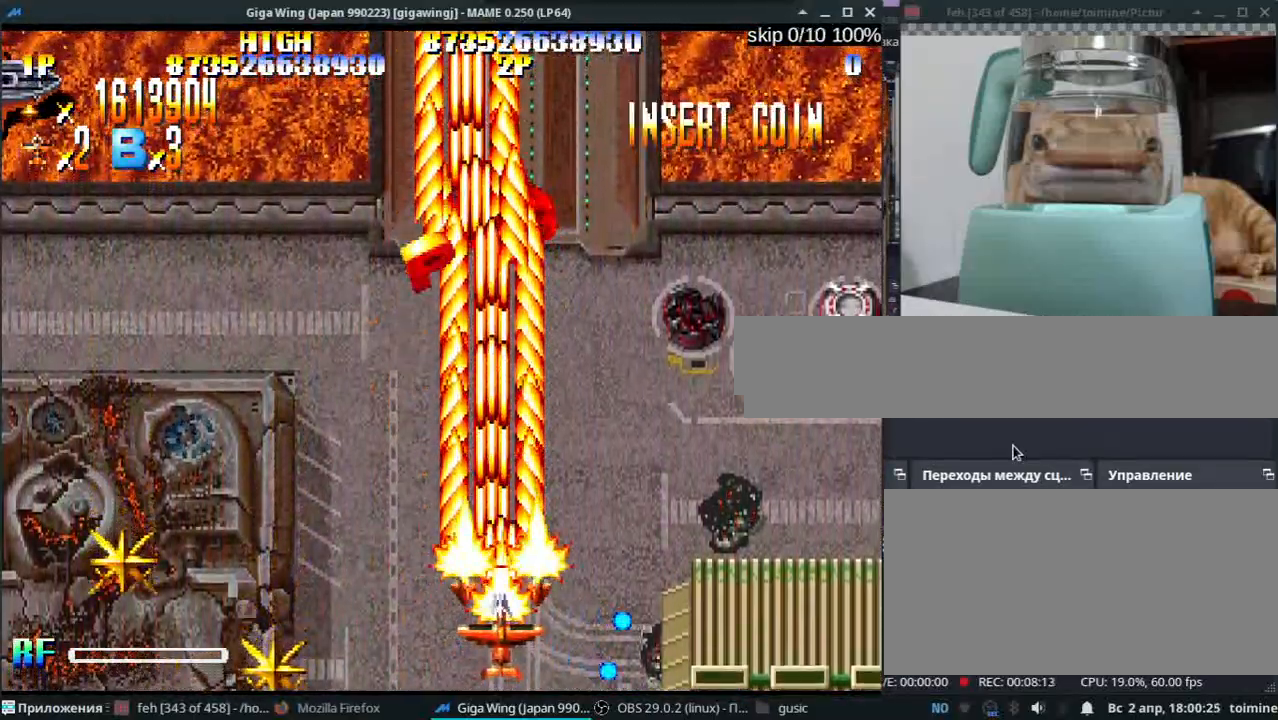
{"keys": ["j"], "events": [[33, "semicolon", "down"], [33, "z", "up"], [50, "semicolon", "up"], [117, "j", "down"], [167, "z", "down"], [250, "z", "up"], [400, "z", "down"], [500, "z", "up"]]}
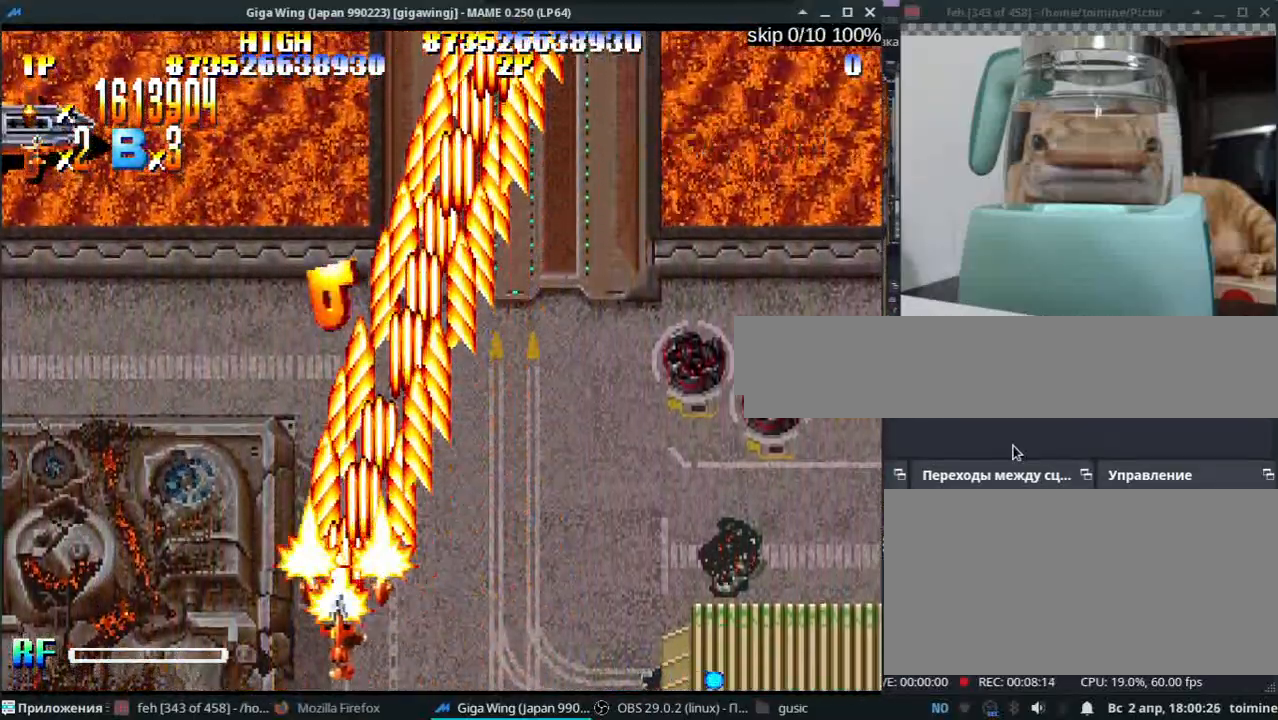
{"keys": ["j", "l"], "events": [[133, "z", "down"], [250, "l", "down"], [267, "z", "up"], [400, "z", "down"], [500, "z", "up"]]}
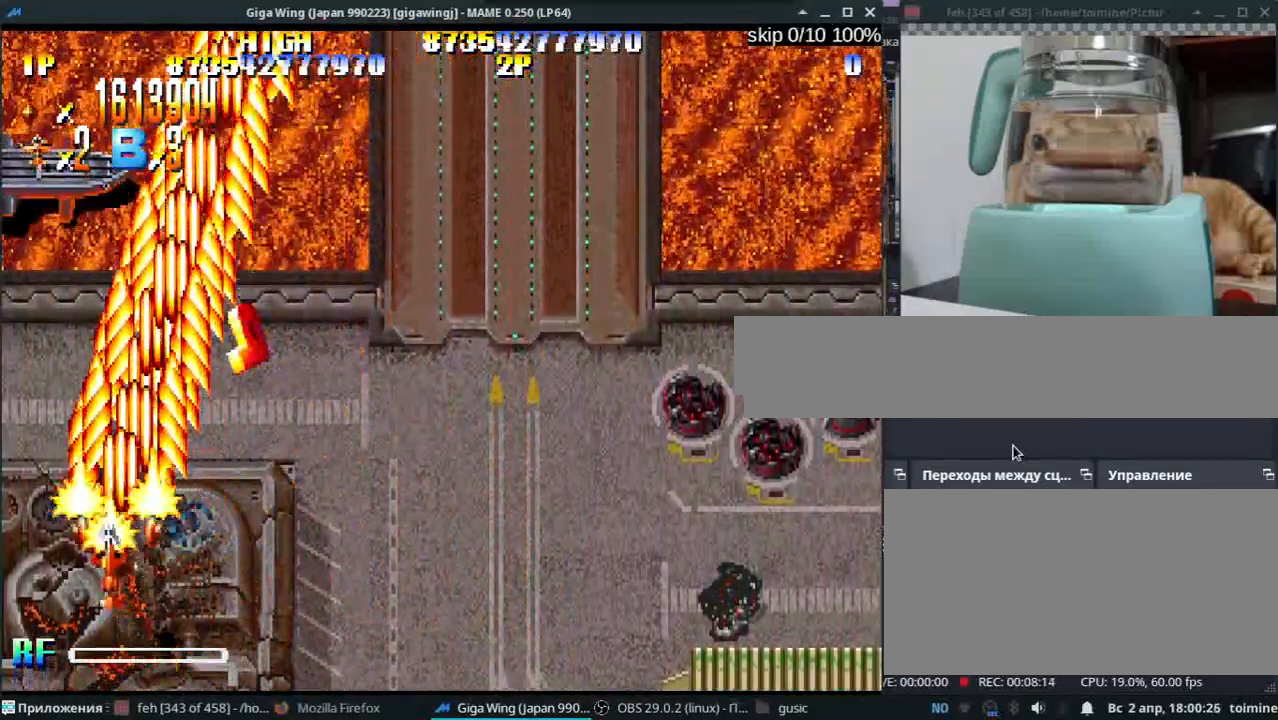
{"keys": ["z"], "events": [[33, "l", "up"], [83, "j", "up"], [133, "z", "down"], [250, "z", "up"], [400, "z", "down"]]}
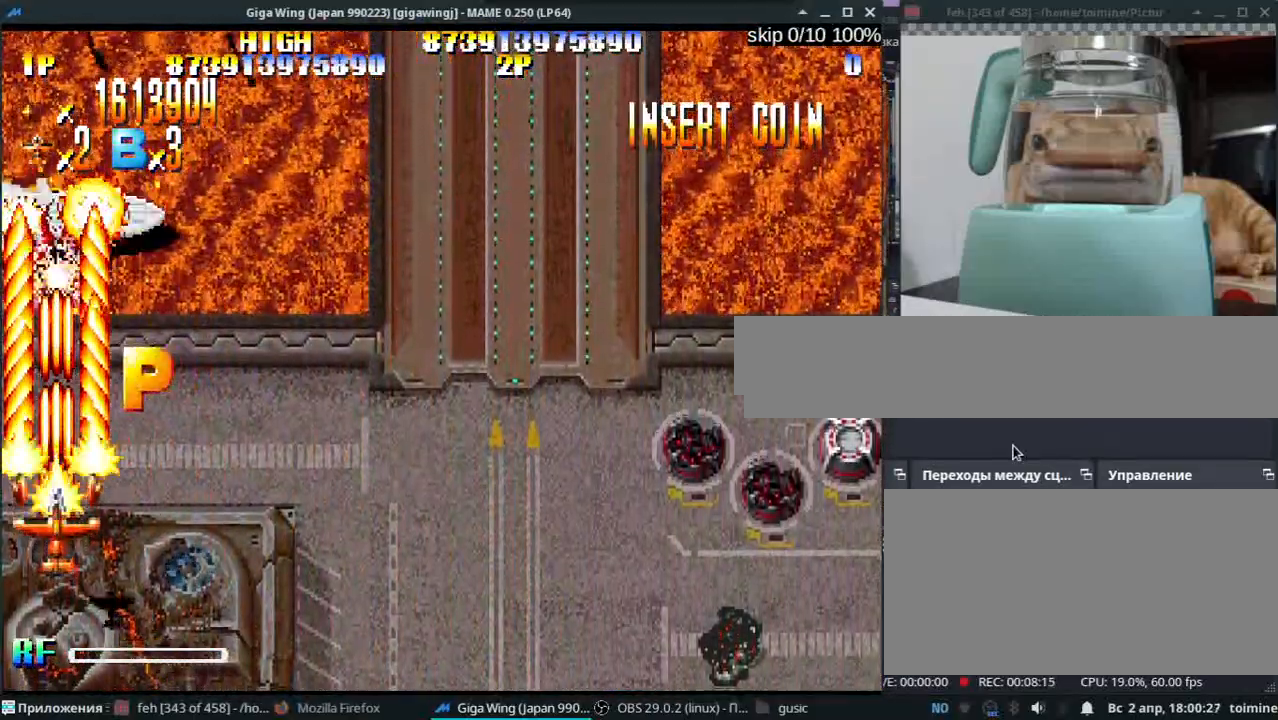
{"keys": ["k"], "events": [[17, "z", "up"], [133, "z", "down"], [250, "z", "up"], [267, "l", "down"], [383, "z", "down"], [433, "semicolon", "down"], [450, "l", "up"], [467, "z", "up"], [483, "k", "down"], [500, "semicolon", "up"]]}
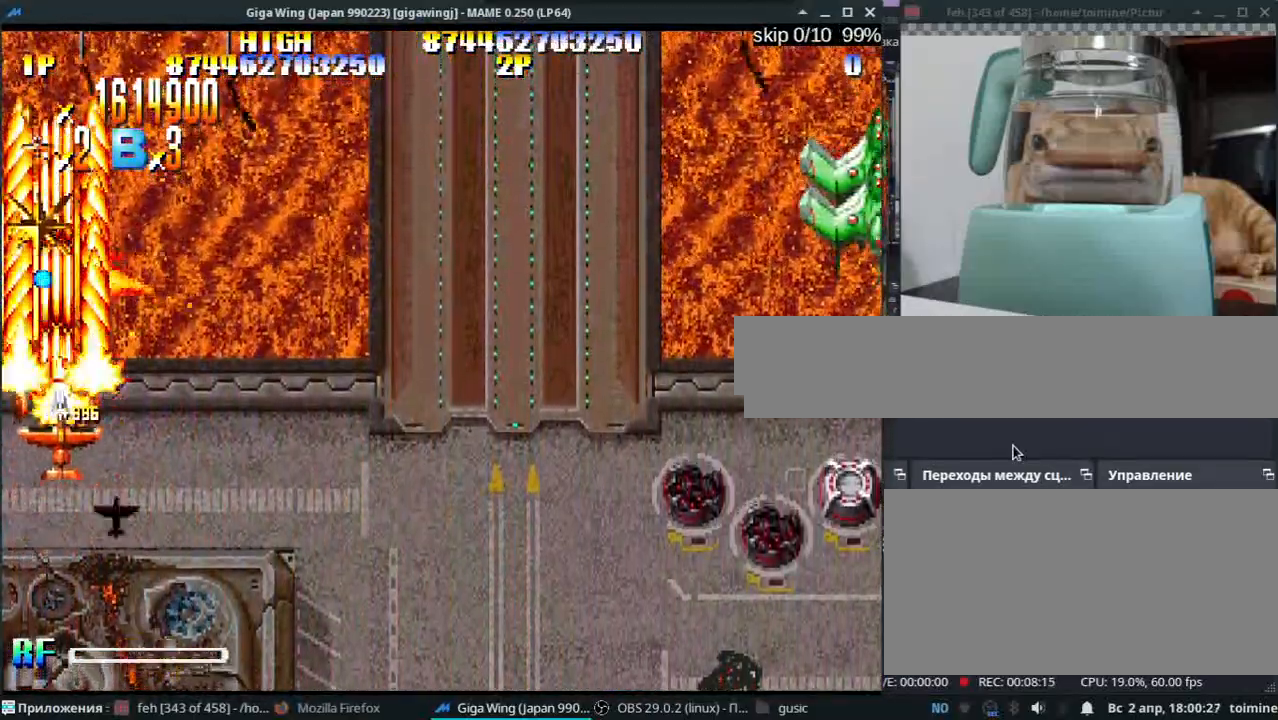
{"keys": ["semicolon", "z"], "events": [[67, "z", "down"], [167, "z", "up"], [217, "semicolon", "down"], [267, "z", "down"], [317, "k", "up"], [367, "z", "up"], [500, "z", "down"]]}
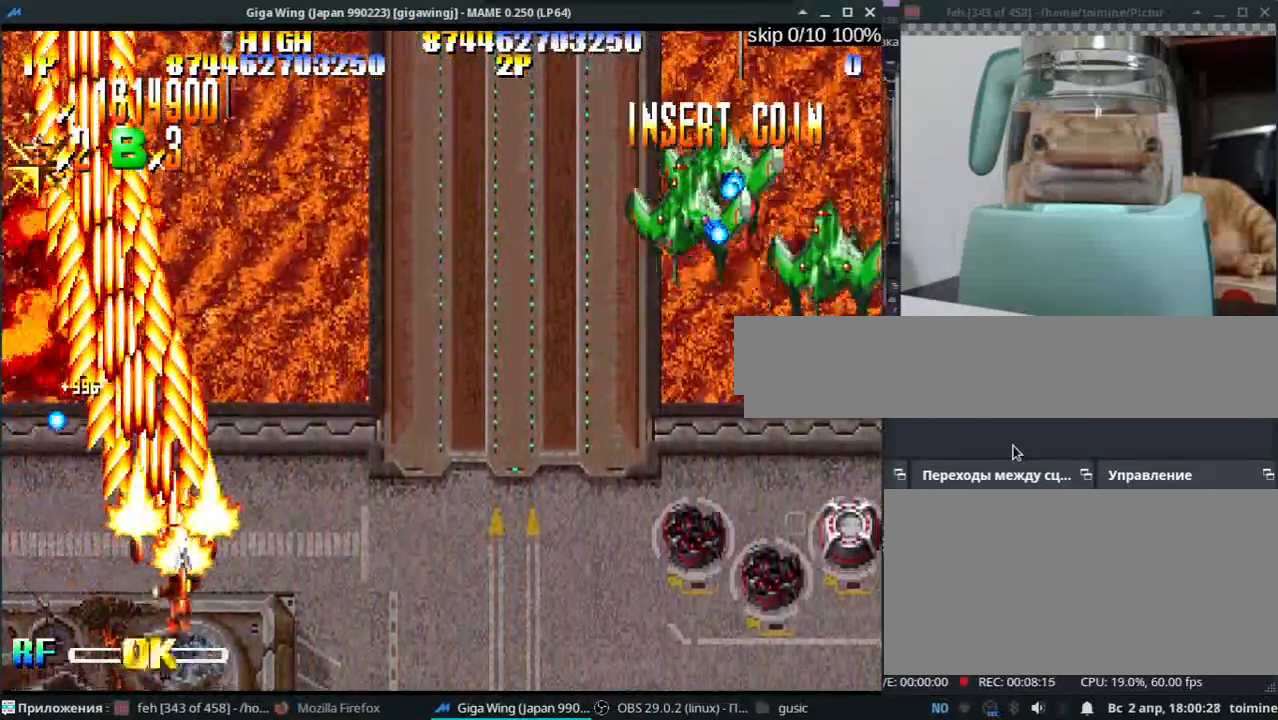
{"keys": ["semicolon", "z"], "events": [[83, "z", "up"], [217, "z", "down"], [267, "k", "down"], [317, "k", "up"], [317, "z", "up"], [450, "z", "down"]]}
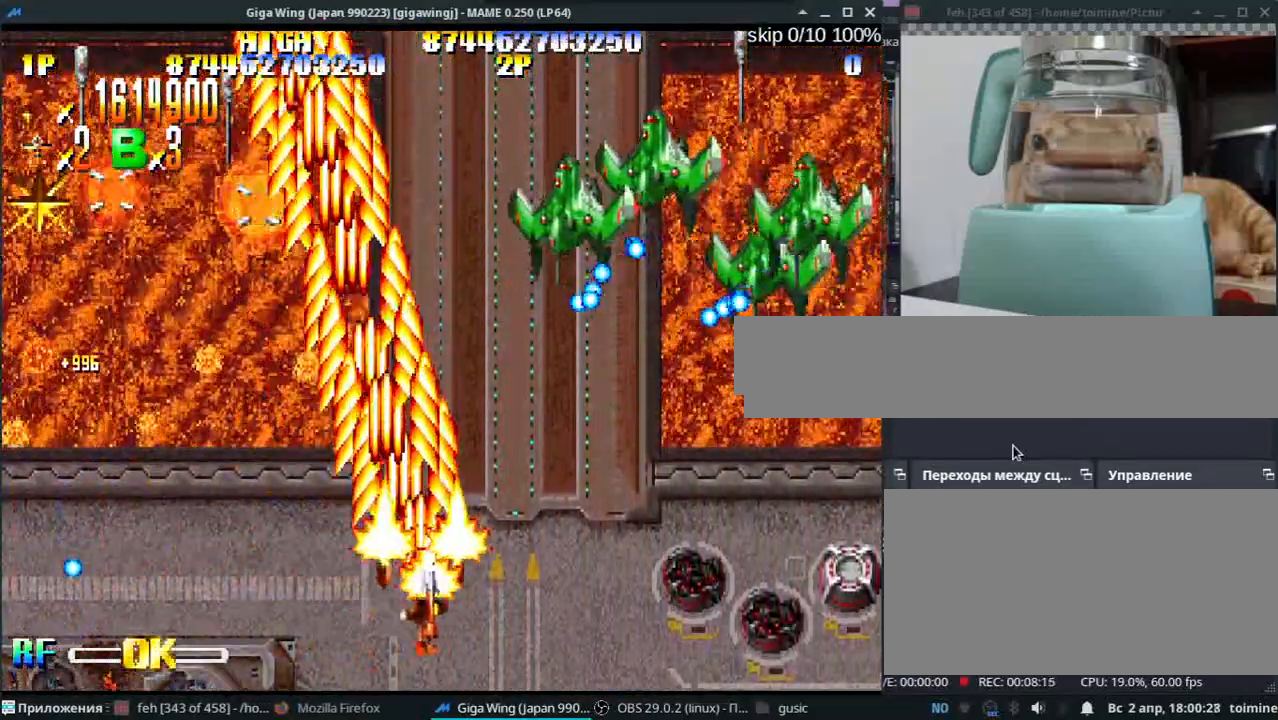
{"keys": ["k"], "events": [[50, "k", "down"], [50, "z", "up"], [183, "z", "down"], [250, "z", "up"], [300, "semicolon", "up"], [367, "z", "down"], [400, "semicolon", "down"], [450, "z", "up"], [483, "semicolon", "up"]]}
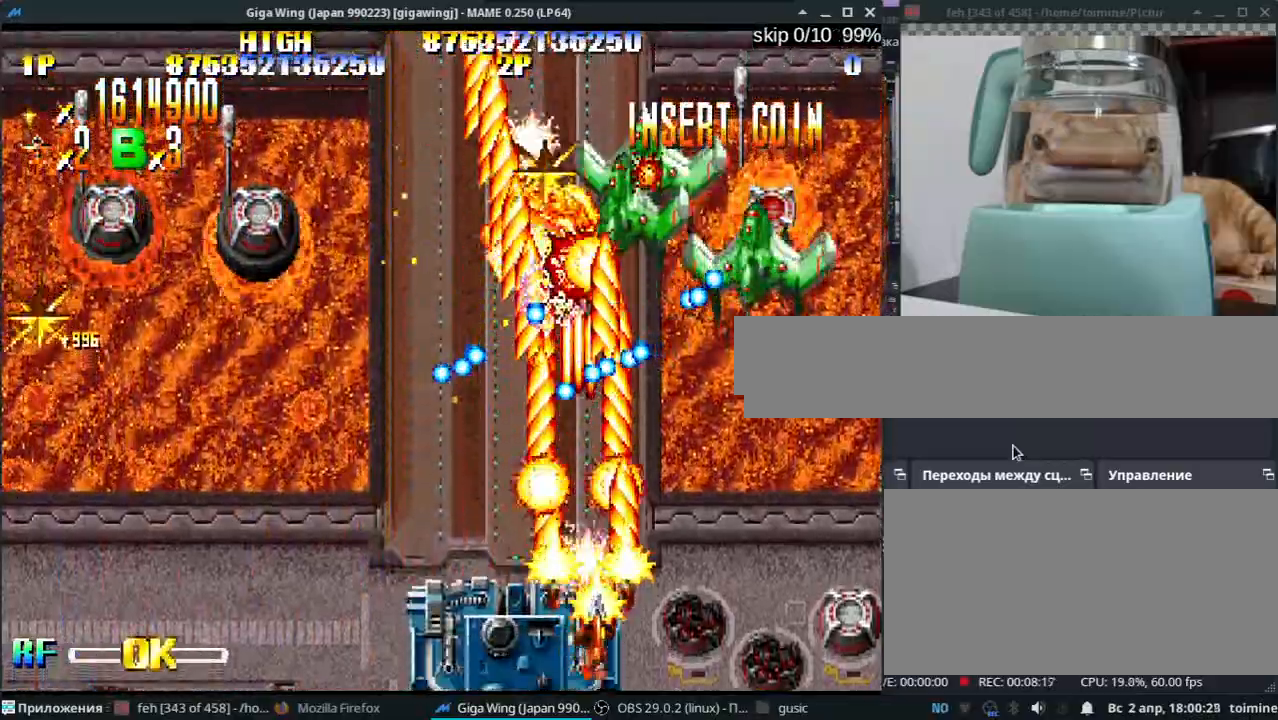
{"keys": ["k", "z"], "events": [[50, "semicolon", "down"], [67, "z", "down"], [117, "z", "up"], [250, "z", "down"], [317, "semicolon", "up"], [317, "z", "up"], [350, "semicolon", "down"], [433, "z", "down"], [467, "semicolon", "up"]]}
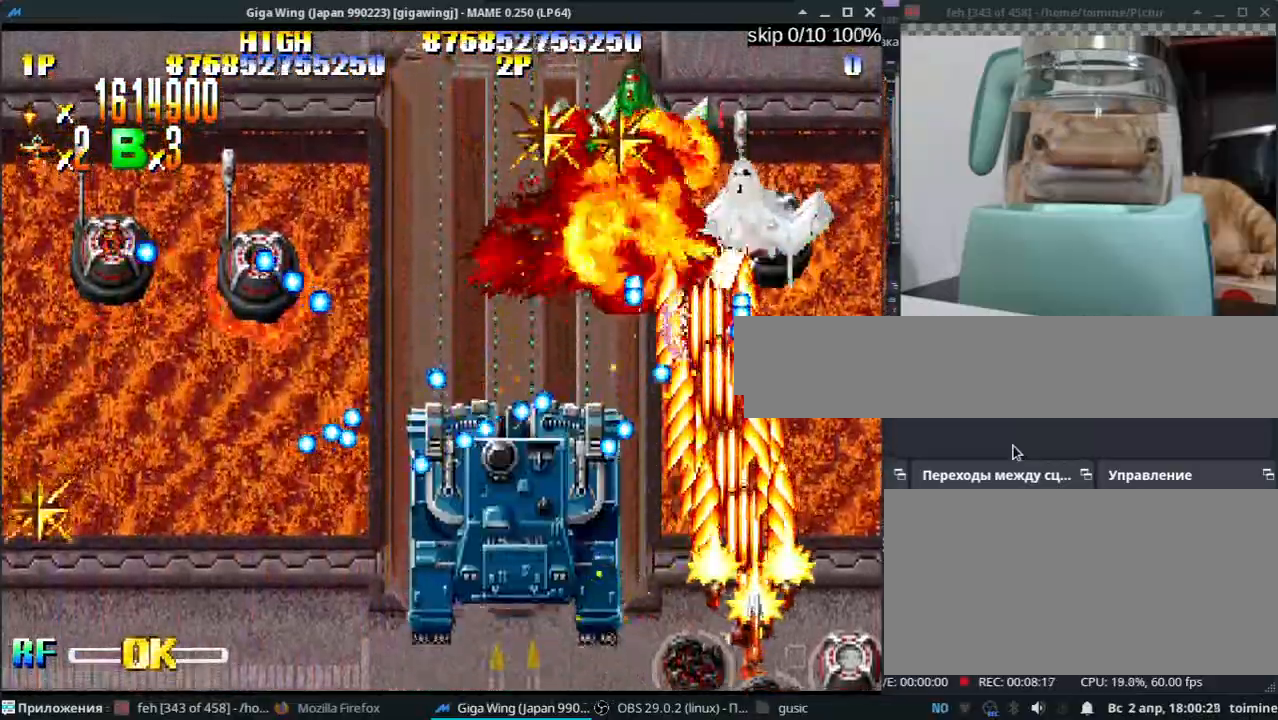
{"keys": ["k"], "events": [[17, "z", "up"], [33, "semicolon", "down"], [100, "semicolon", "up"], [150, "z", "down"], [200, "z", "up"], [250, "semicolon", "down"], [317, "semicolon", "up"], [333, "z", "down"], [400, "z", "up"], [417, "semicolon", "down"], [483, "semicolon", "up"]]}
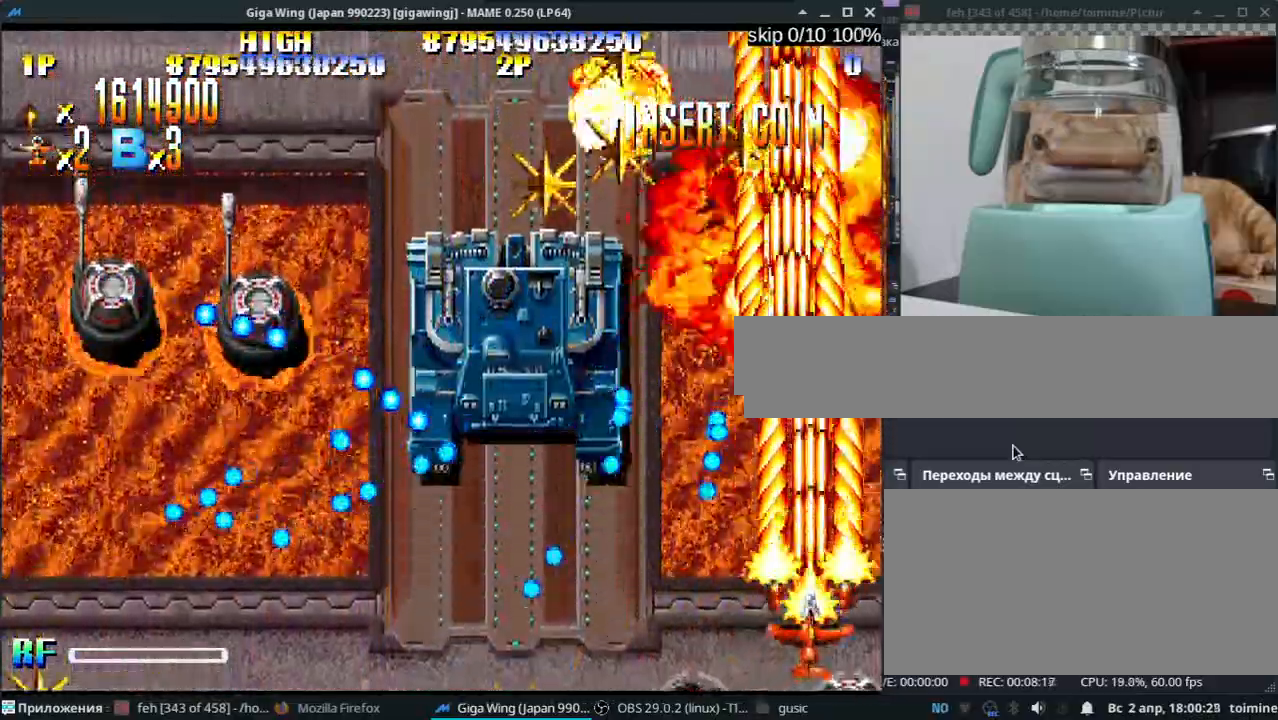
{"keys": ["l"], "events": [[17, "z", "down"], [83, "z", "up"], [133, "semicolon", "down"], [217, "k", "up"], [217, "z", "down"], [233, "semicolon", "up"], [267, "z", "up"], [300, "l", "down"], [400, "z", "down"], [417, "l", "up"], [467, "z", "up"], [500, "l", "down"]]}
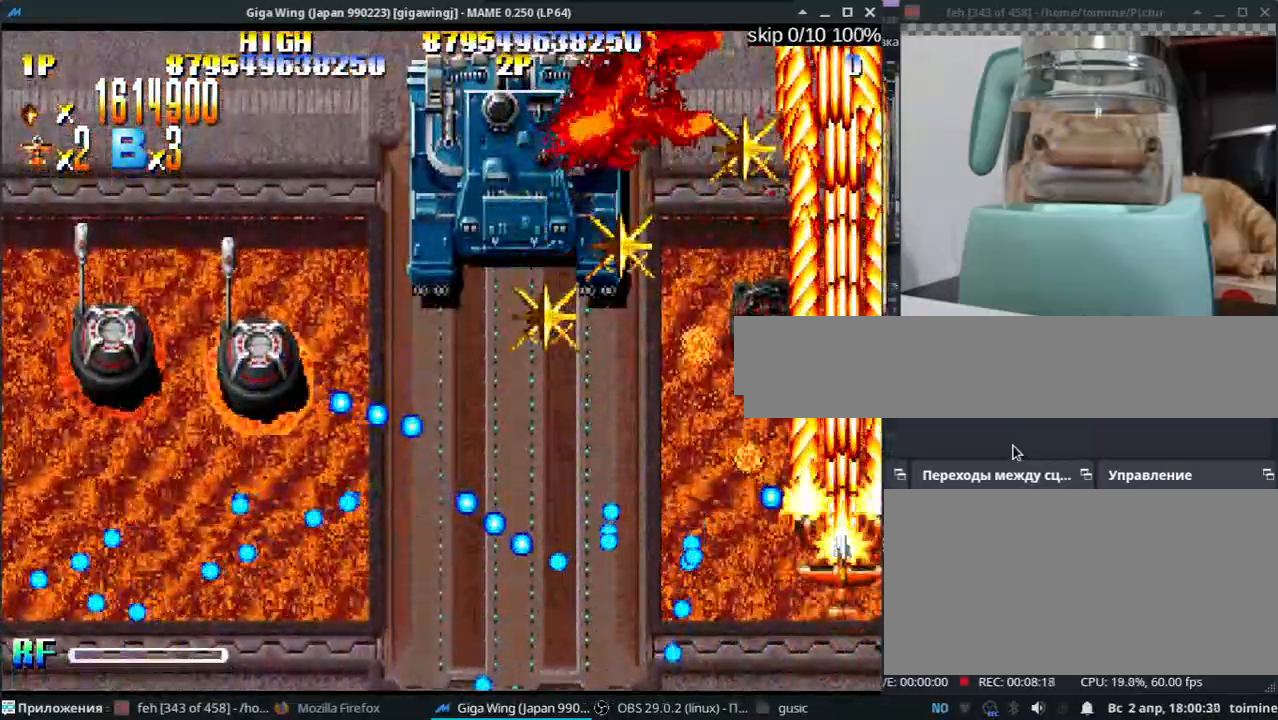
{"keys": ["z"], "events": [[83, "z", "down"], [167, "l", "up"], [167, "z", "up"], [267, "z", "down"], [333, "z", "up"], [383, "k", "down"], [433, "k", "up"], [433, "z", "down"]]}
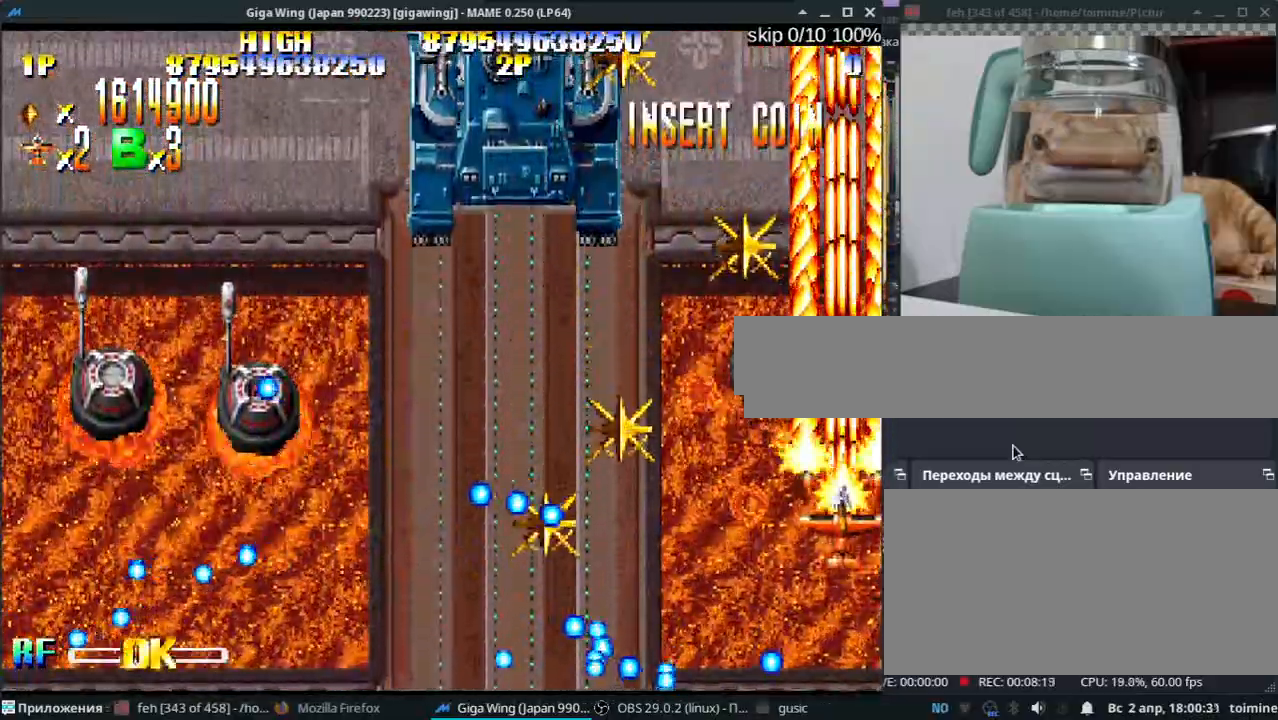
{"keys": ["j", "l", "z"], "events": [[33, "z", "up"], [100, "j", "down"], [100, "l", "down"], [150, "z", "down"], [183, "j", "up"], [183, "l", "up"], [283, "j", "down"], [367, "j", "up"], [467, "j", "down"], [500, "l", "down"]]}
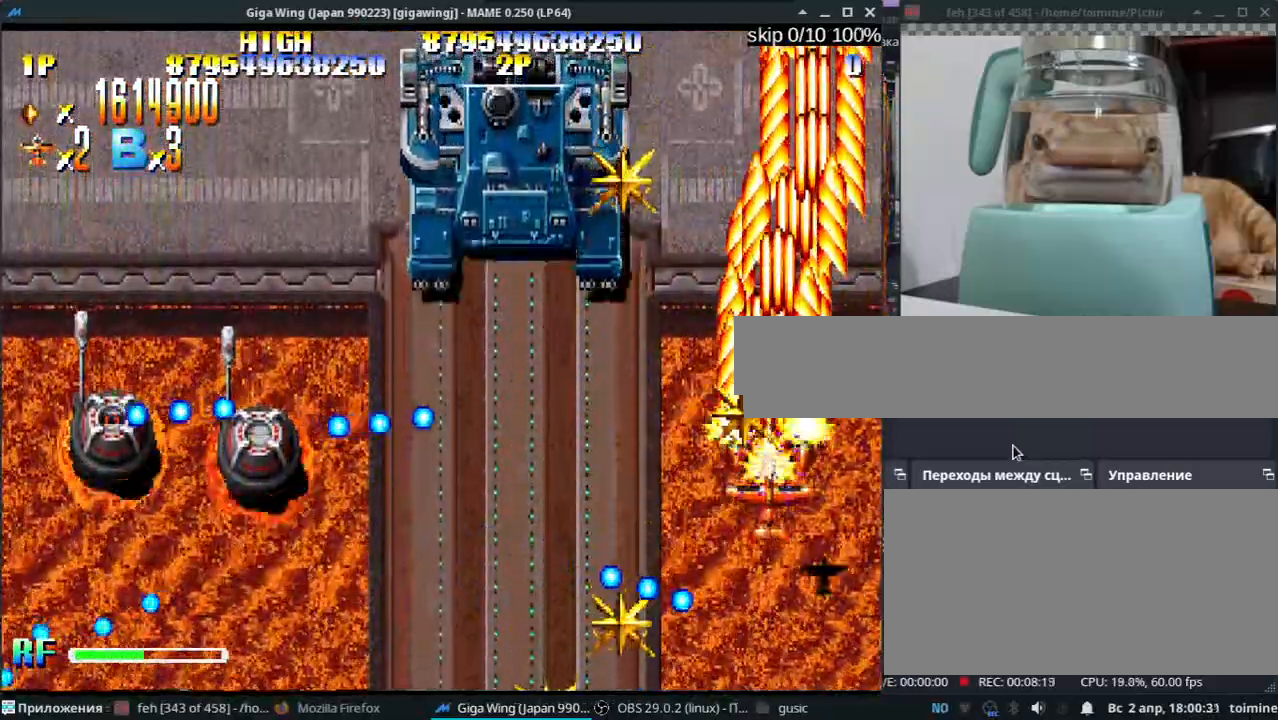
{"keys": ["j", "l", "z"], "events": [[100, "j", "up"], [183, "j", "down"]]}
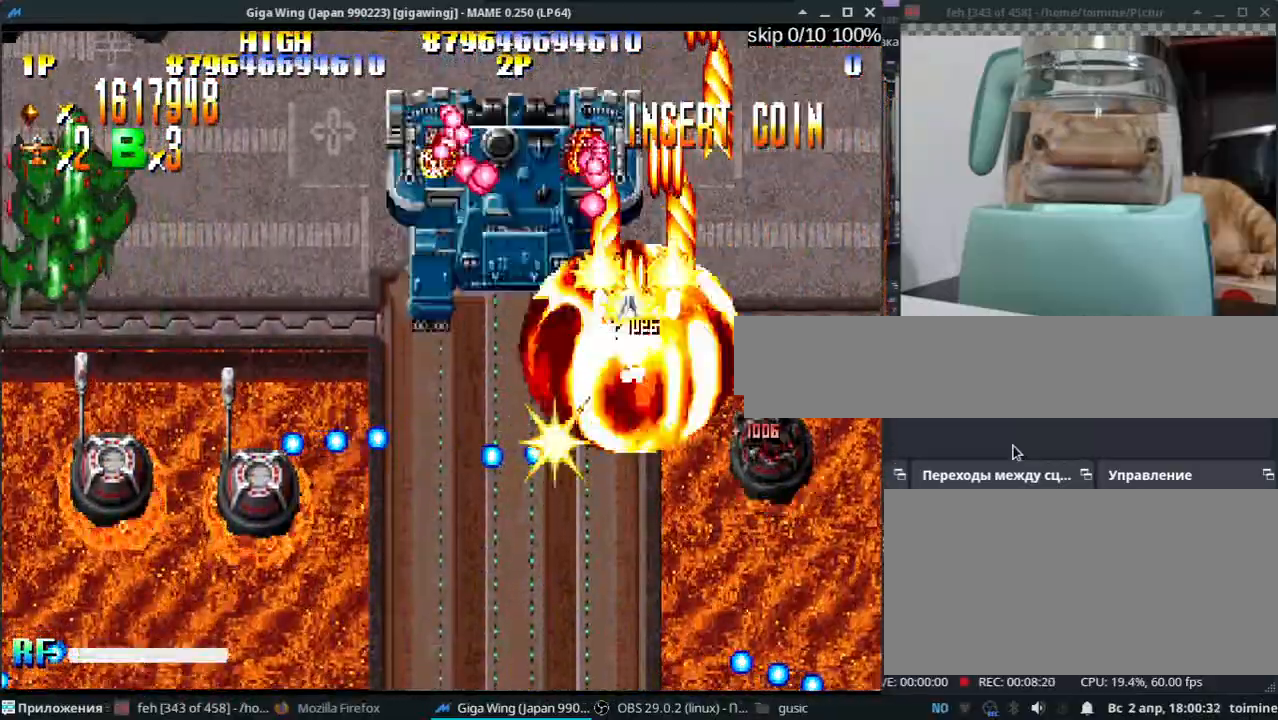
{"keys": ["k", "z"], "events": [[233, "j", "up"], [233, "l", "up"], [500, "k", "down"]]}
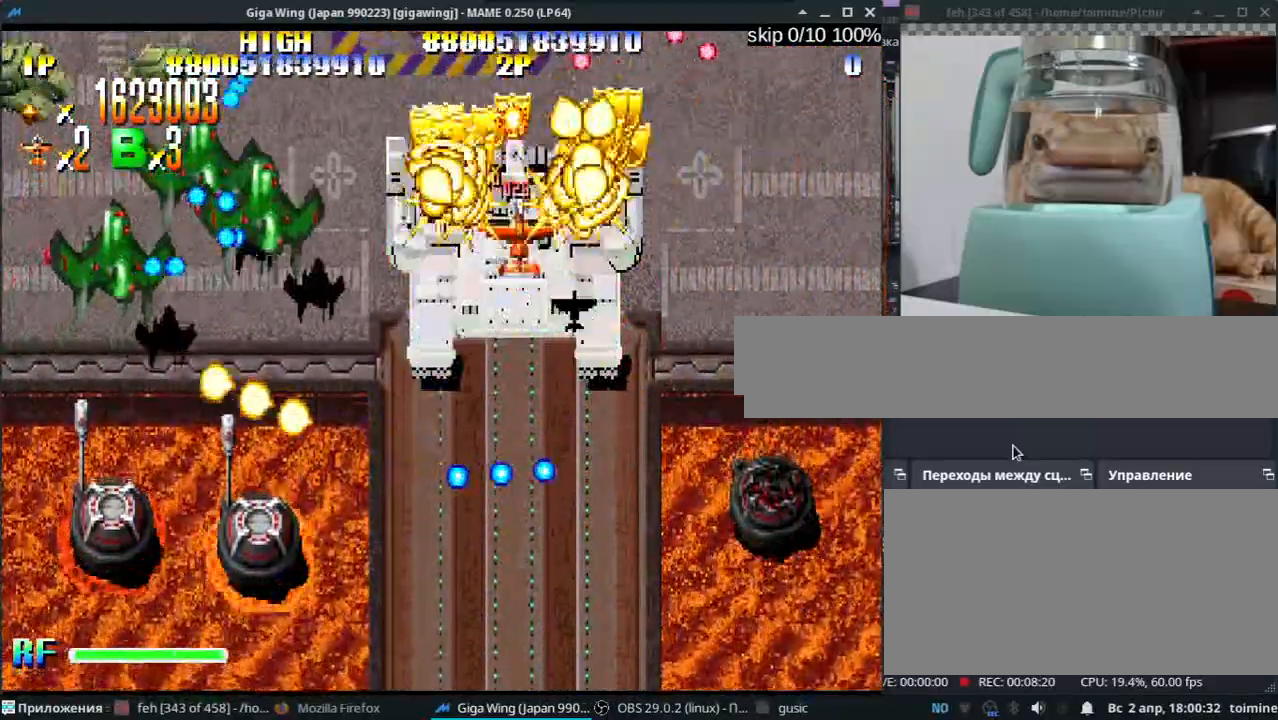
{"keys": ["z"], "events": [[50, "k", "up"], [433, "k", "down"], [467, "j", "down"], [500, "j", "up"], [500, "k", "up"]]}
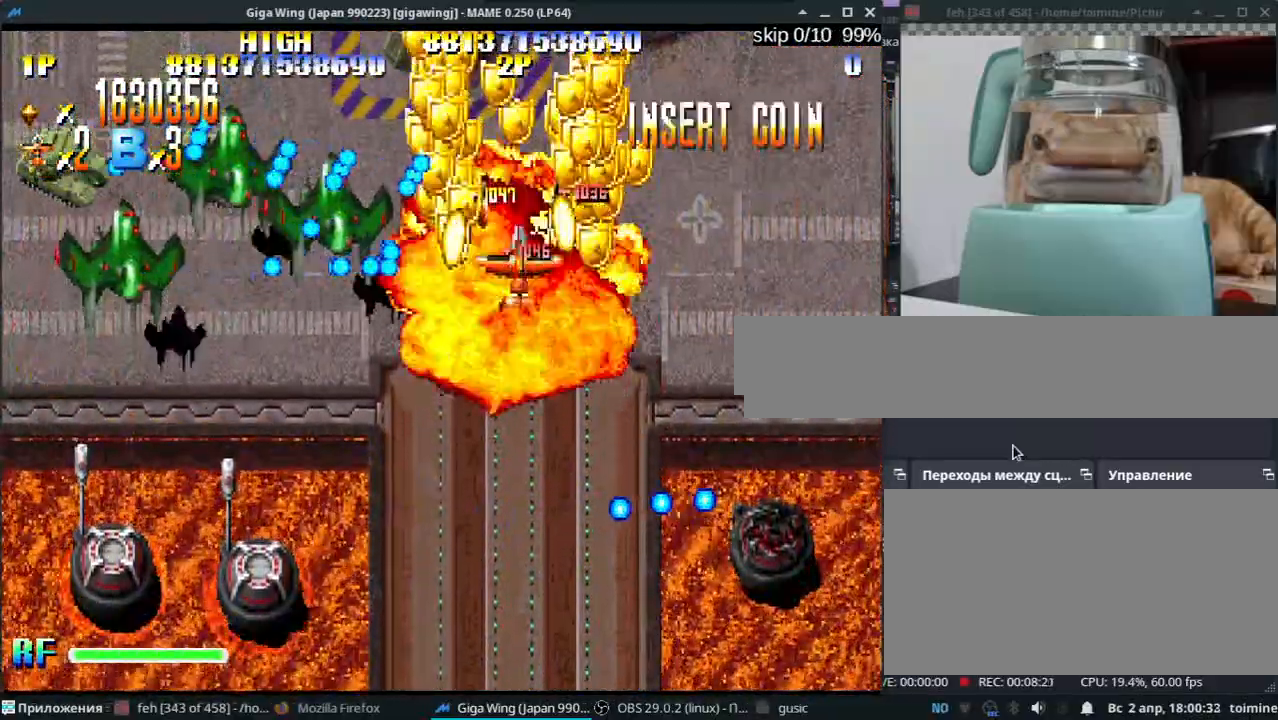
{"keys": ["j", "z"], "events": [[117, "z", "up"], [150, "k", "down"], [167, "j", "down"], [183, "z", "down"], [233, "k", "up"], [267, "j", "up"], [267, "z", "up"], [317, "j", "down"], [350, "z", "down"], [433, "z", "up"], [500, "z", "down"]]}
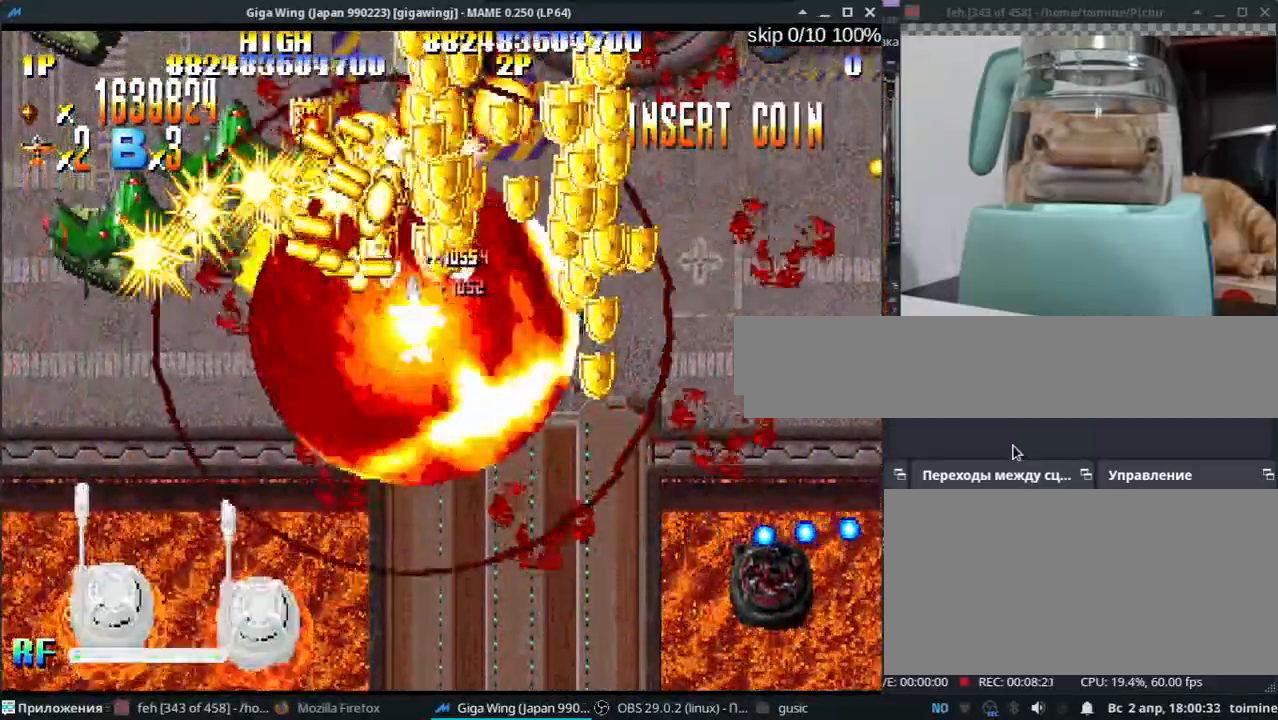
{"keys": ["j", "k"], "events": [[100, "z", "up"], [183, "z", "down"], [300, "z", "up"], [367, "z", "down"], [433, "k", "down"], [483, "z", "up"]]}
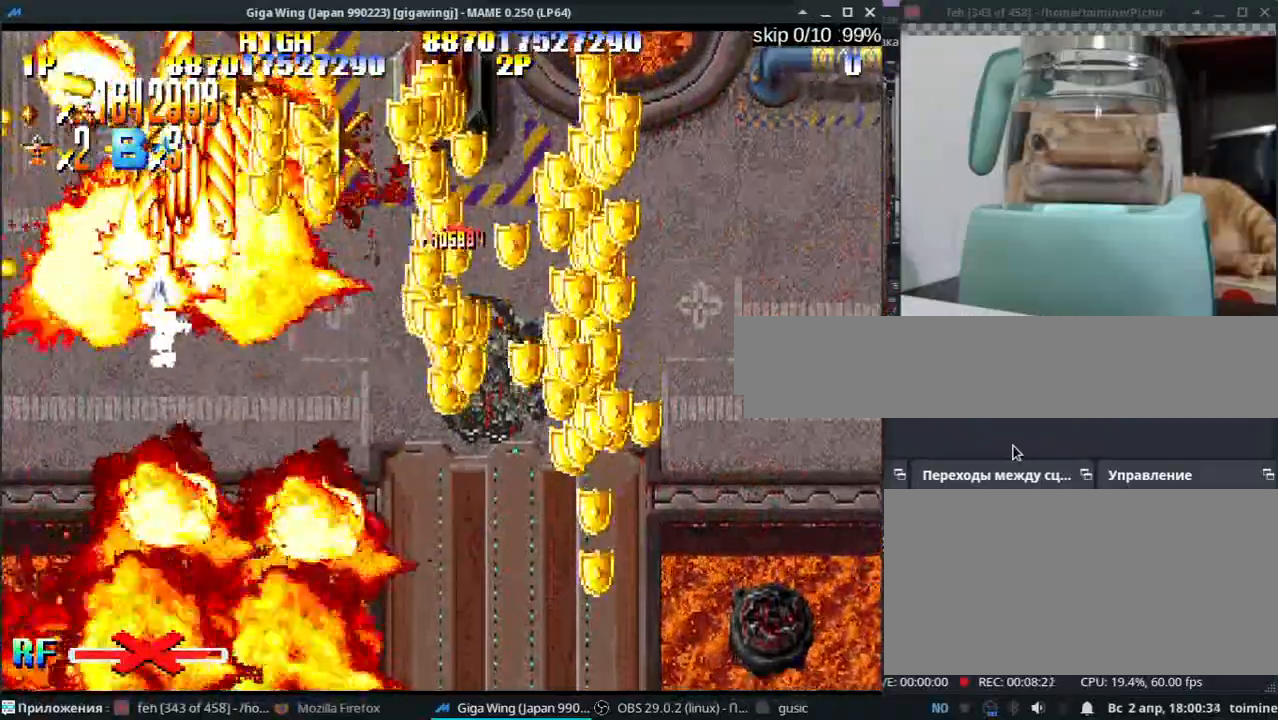
{"keys": ["k", "semicolon", "z"], "events": [[67, "z", "down"], [150, "j", "up"], [167, "z", "up"], [250, "semicolon", "down"], [250, "z", "down"], [350, "z", "up"], [483, "z", "down"]]}
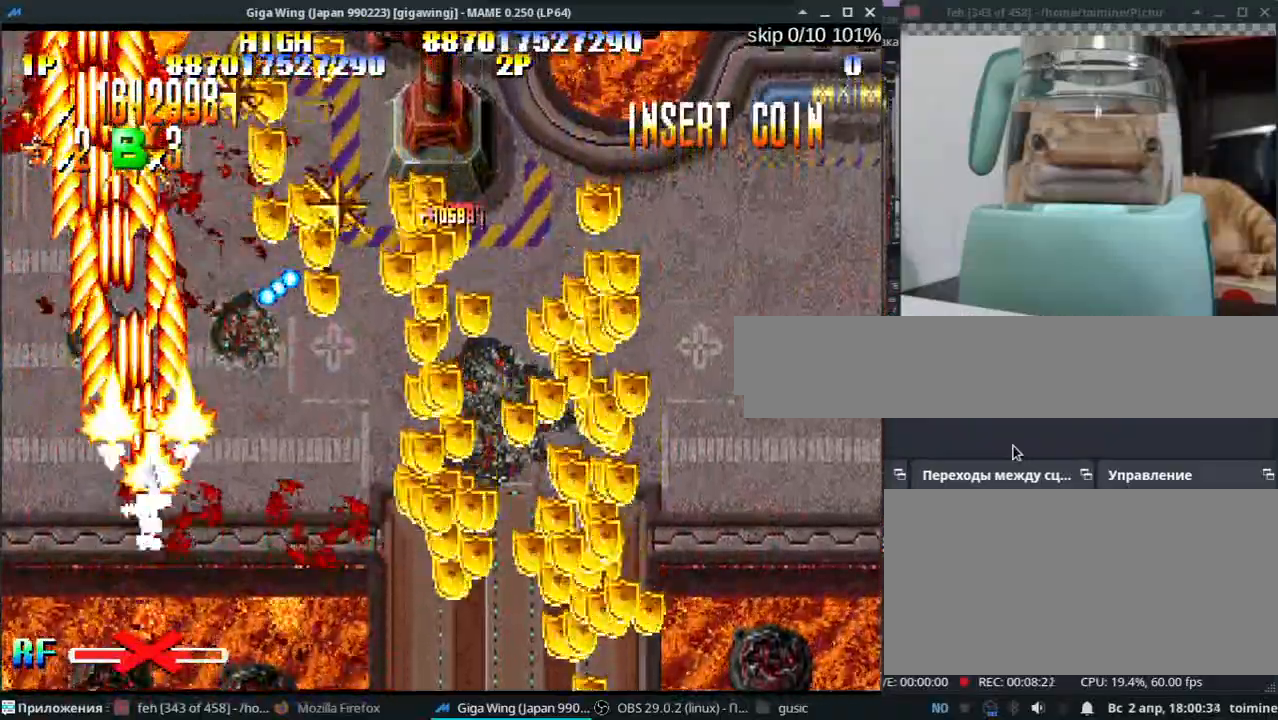
{"keys": ["semicolon", "z"], "events": [[100, "z", "up"], [217, "z", "down"], [350, "z", "up"], [417, "k", "up"], [467, "z", "down"]]}
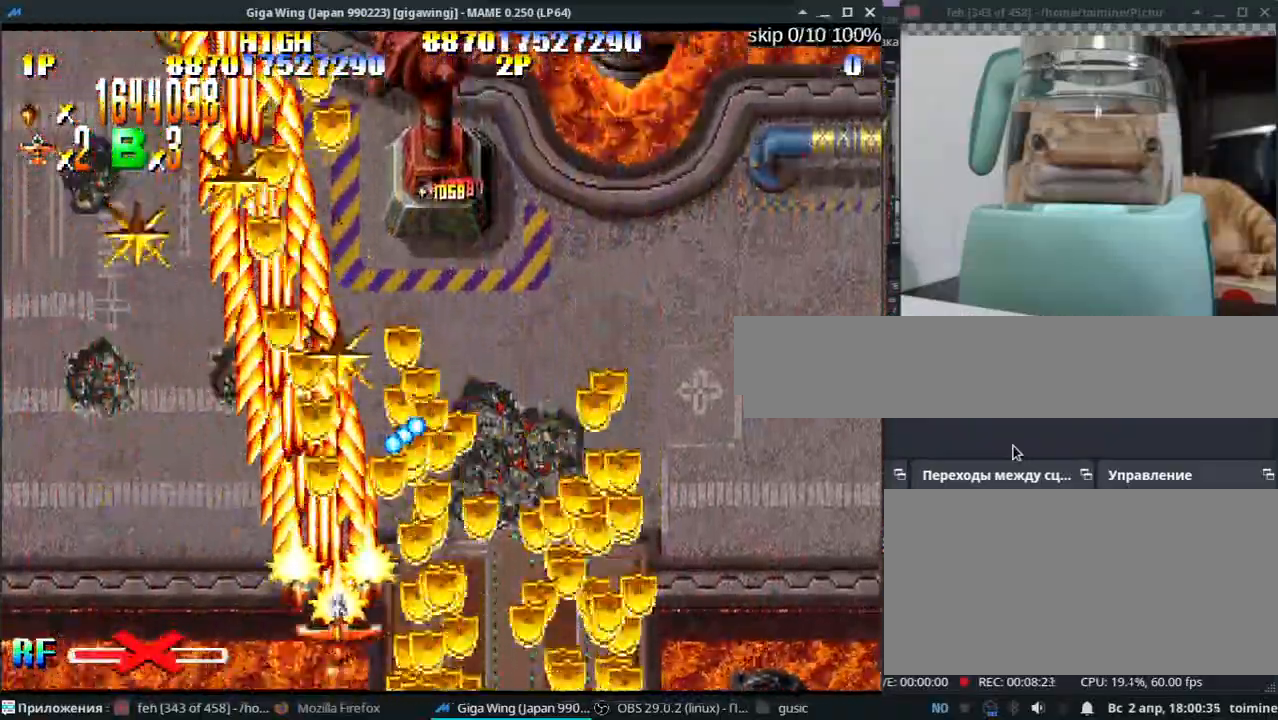
{"keys": ["l", "z"], "events": [[100, "semicolon", "up"], [100, "z", "up"], [133, "j", "down"], [217, "z", "down"], [317, "j", "up"], [333, "j", "down"], [333, "z", "up"], [350, "l", "down"], [450, "j", "up"], [450, "z", "down"]]}
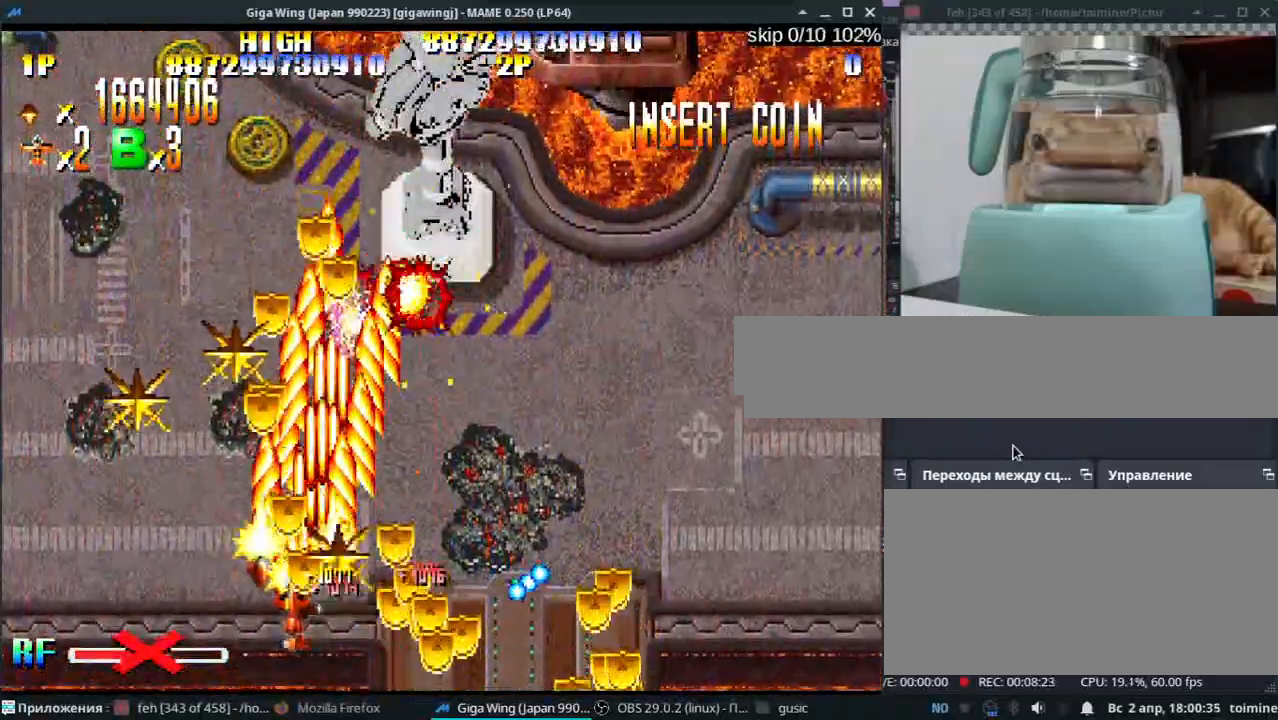
{"keys": ["semicolon", "z"], "events": [[50, "j", "down"], [50, "z", "up"], [133, "l", "up"], [183, "z", "down"], [233, "k", "down"], [283, "j", "up"], [300, "semicolon", "down"], [300, "z", "up"], [333, "k", "up"], [417, "z", "down"]]}
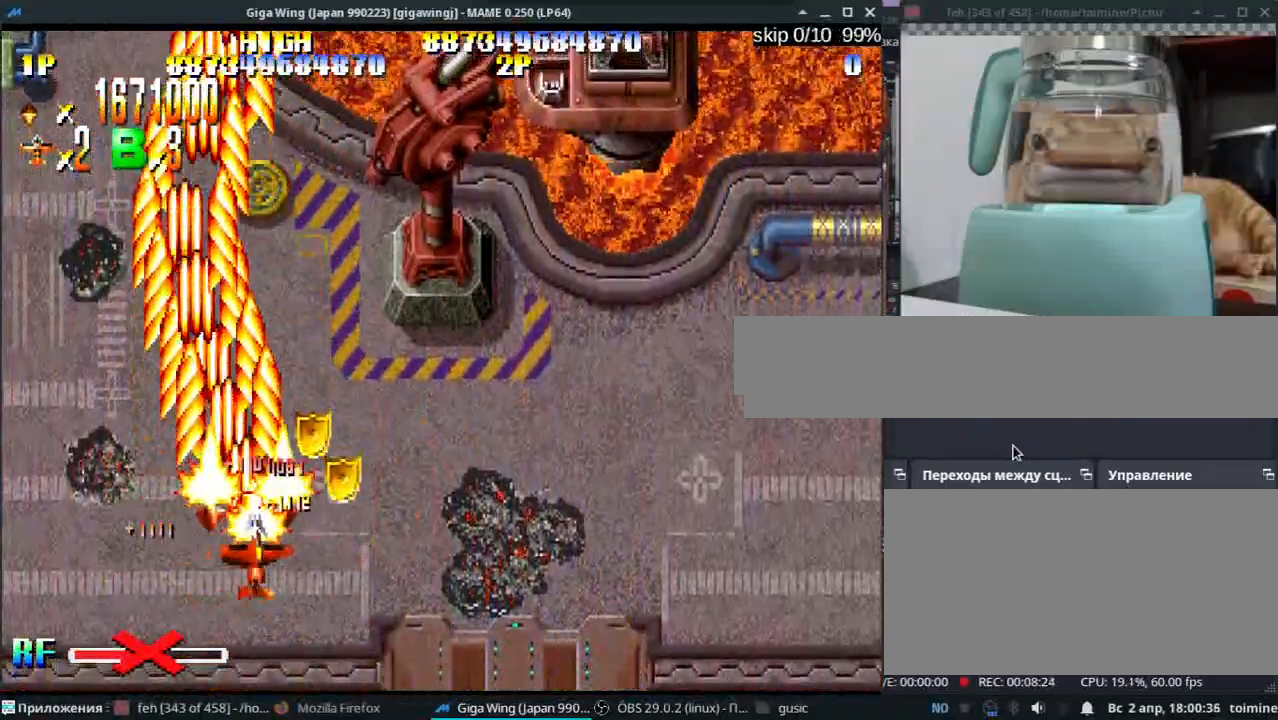
{"keys": [], "events": [[17, "z", "up"], [133, "z", "down"], [217, "semicolon", "up"], [233, "z", "up"], [317, "semicolon", "down"], [333, "z", "down"], [383, "semicolon", "up"], [433, "z", "up"]]}
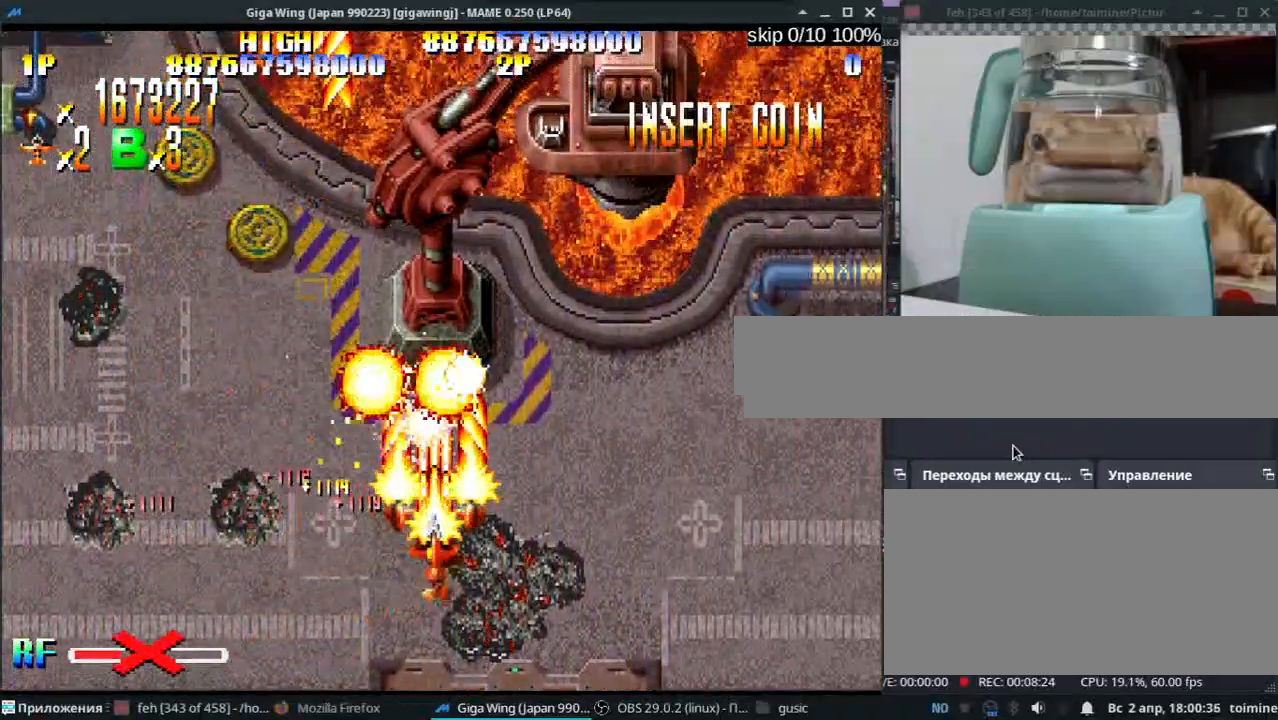
{"keys": ["z"], "events": [[33, "z", "down"], [133, "z", "up"], [233, "z", "down"], [333, "z", "up"], [450, "z", "down"]]}